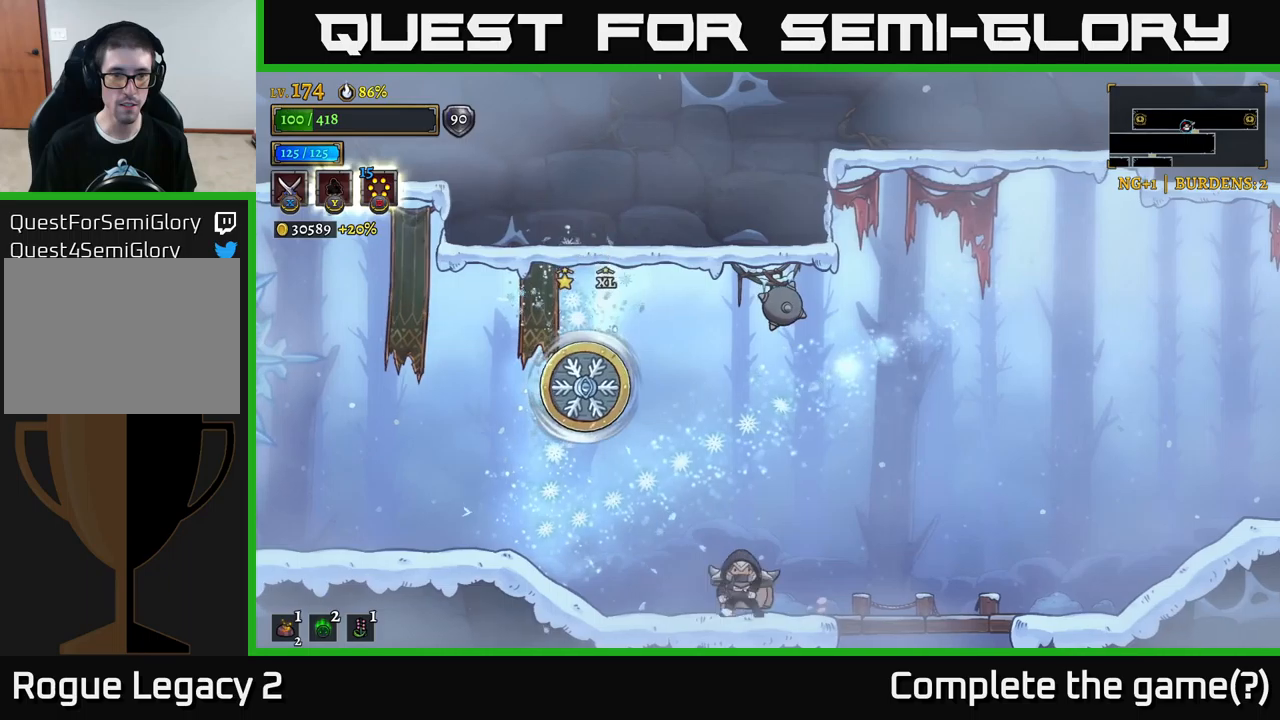
Gameplay with a controller (Xbox layout); each line is a JSON object with the inputs held at the frame after it. "events" lists button and stick changes between this image and that frame as [ms after this image, input, new state], when the widget could be followed in between.
{"buttons": [], "left_stick": "right", "right_stick": "center", "events": [[16, "left_stick", "right"]]}
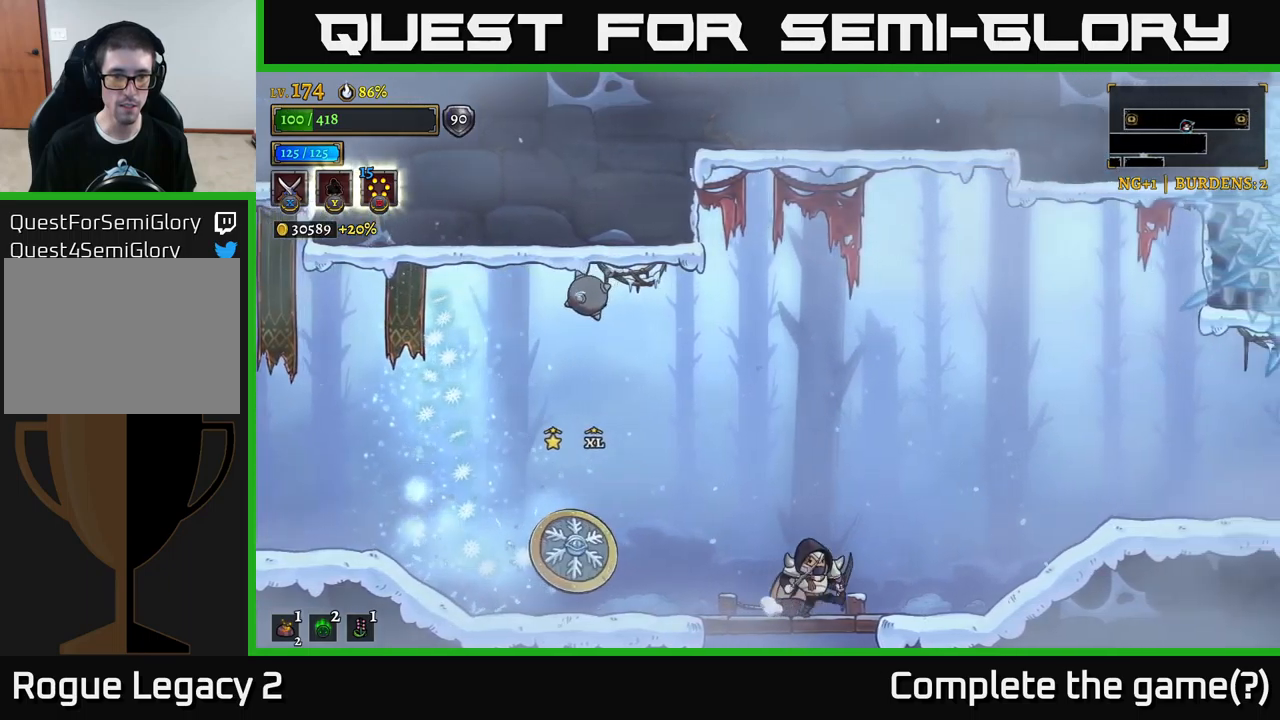
{"buttons": ["Y"], "left_stick": "left", "right_stick": "center", "events": [[333, "left_stick", "left"], [416, "Y", "down"]]}
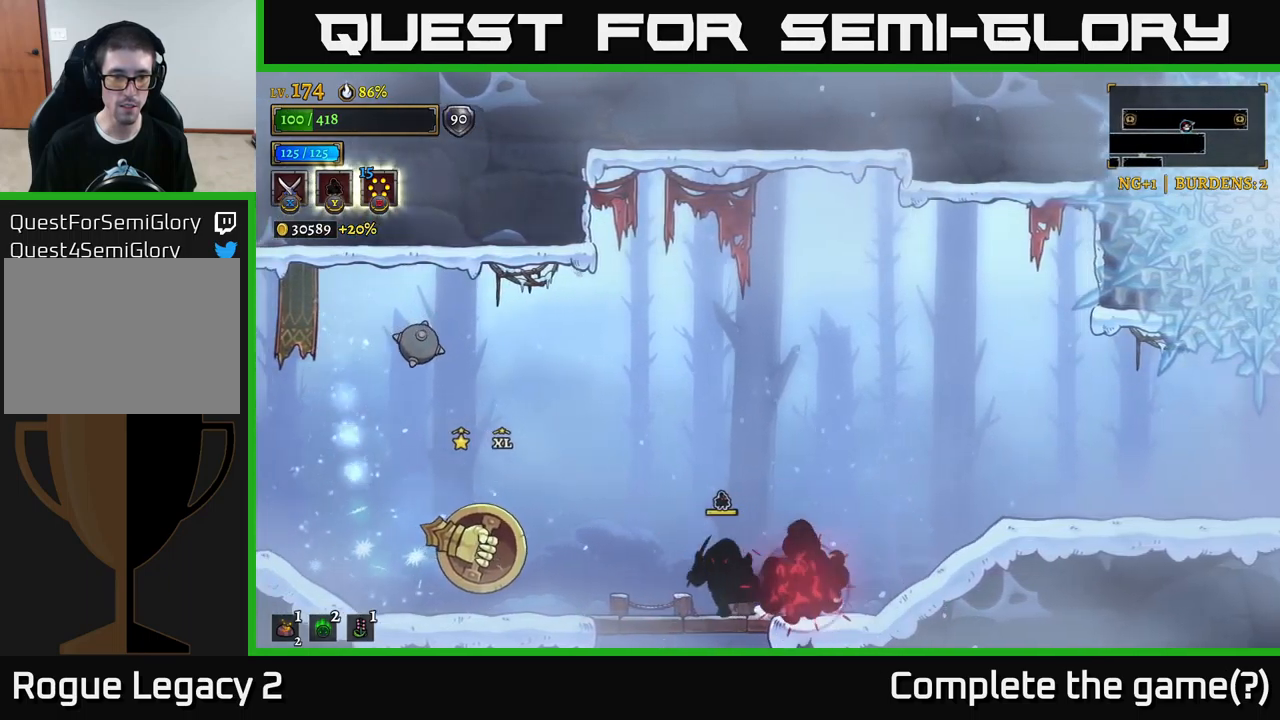
{"buttons": ["X"], "left_stick": "center", "right_stick": "center", "events": [[16, "Y", "up"], [133, "X", "down"], [283, "left_stick", "center"]]}
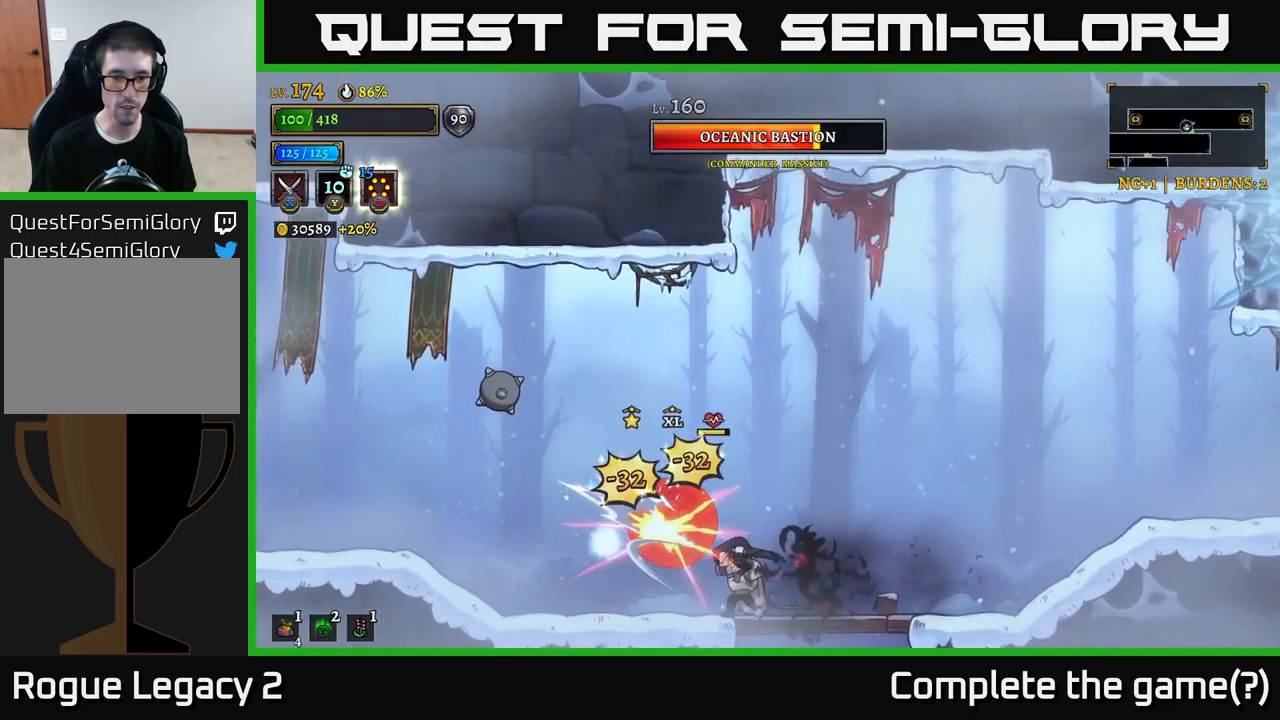
{"buttons": ["X"], "left_stick": "center", "right_stick": "center", "events": [[66, "X", "up"], [100, "left_stick", "right"], [433, "X", "down"], [483, "left_stick", "center"]]}
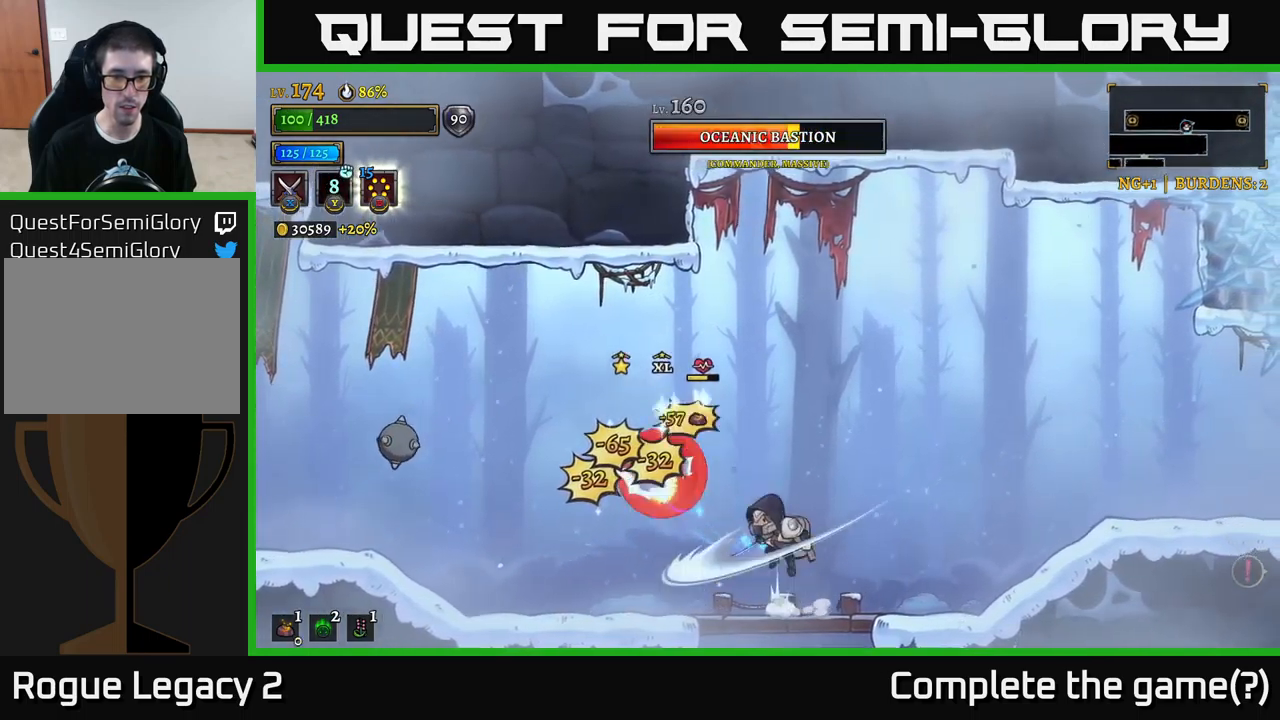
{"buttons": [], "left_stick": "center", "right_stick": "center", "events": [[16, "A", "down"], [116, "left_stick", "right"], [133, "X", "up"], [216, "left_stick", "center"], [366, "left_stick", "left"], [383, "A", "up"], [466, "left_stick", "center"]]}
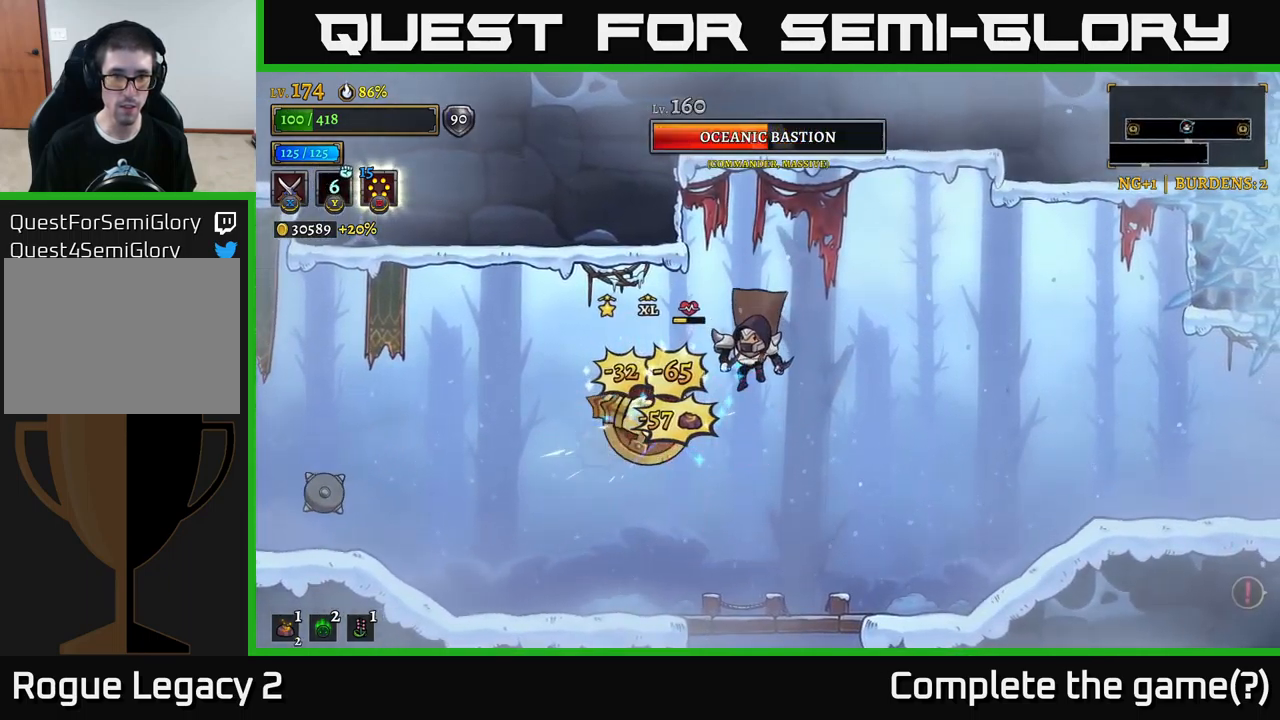
{"buttons": [], "left_stick": "center", "right_stick": "center", "events": [[16, "X", "down"], [233, "A", "down"], [266, "X", "up"], [383, "A", "up"]]}
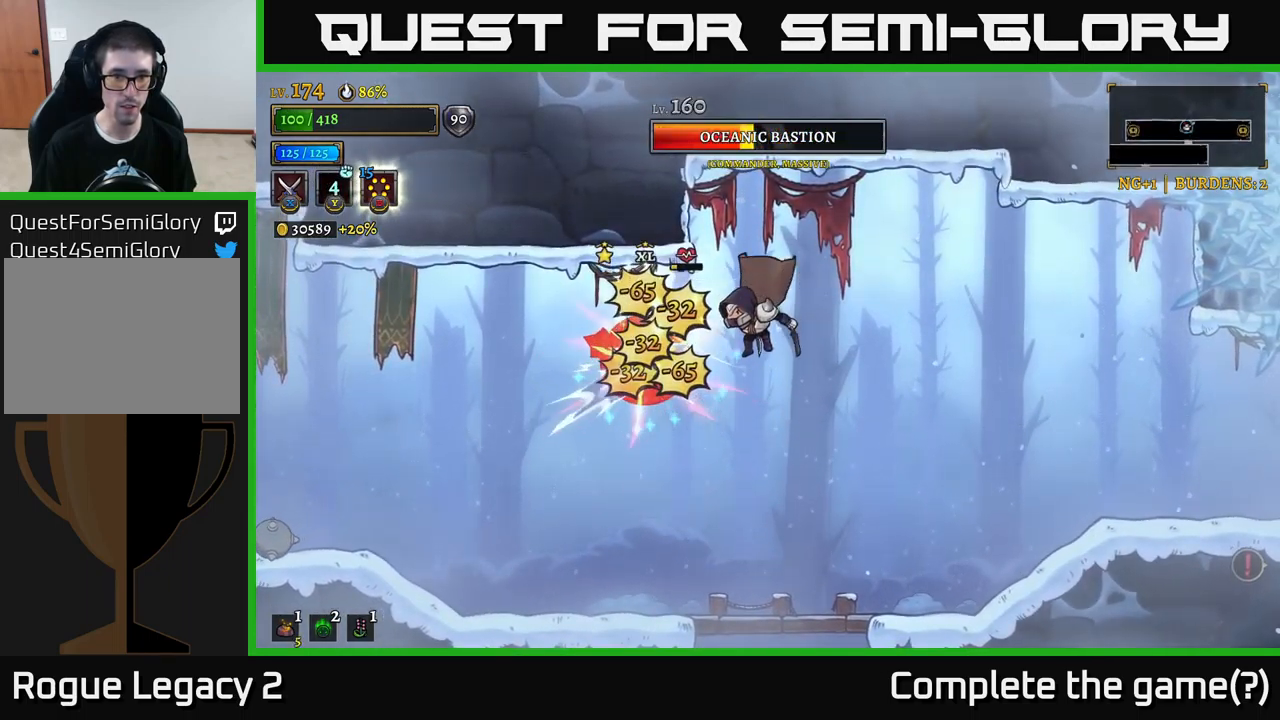
{"buttons": [], "left_stick": "center", "right_stick": "center", "events": [[133, "X", "down"], [216, "A", "down"], [316, "X", "up"], [500, "A", "up"]]}
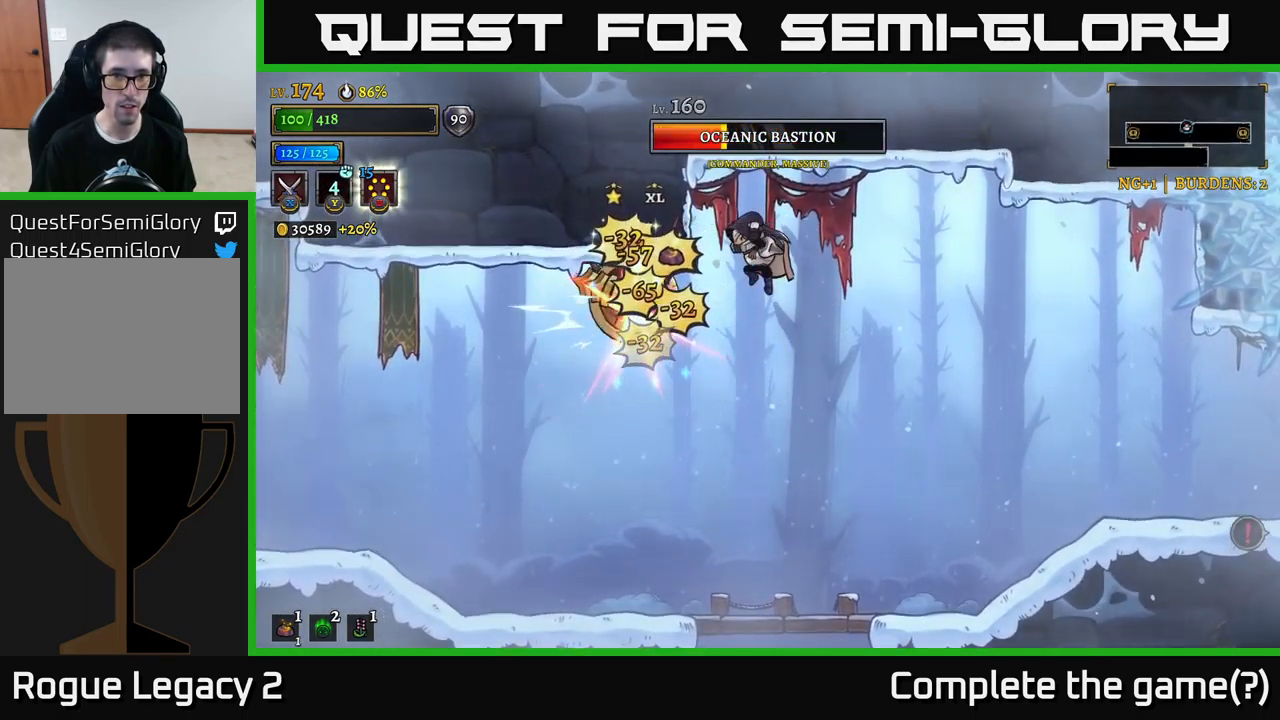
{"buttons": [], "left_stick": "center", "right_stick": "center", "events": [[183, "X", "down"], [316, "A", "down"], [383, "X", "up"], [483, "A", "up"]]}
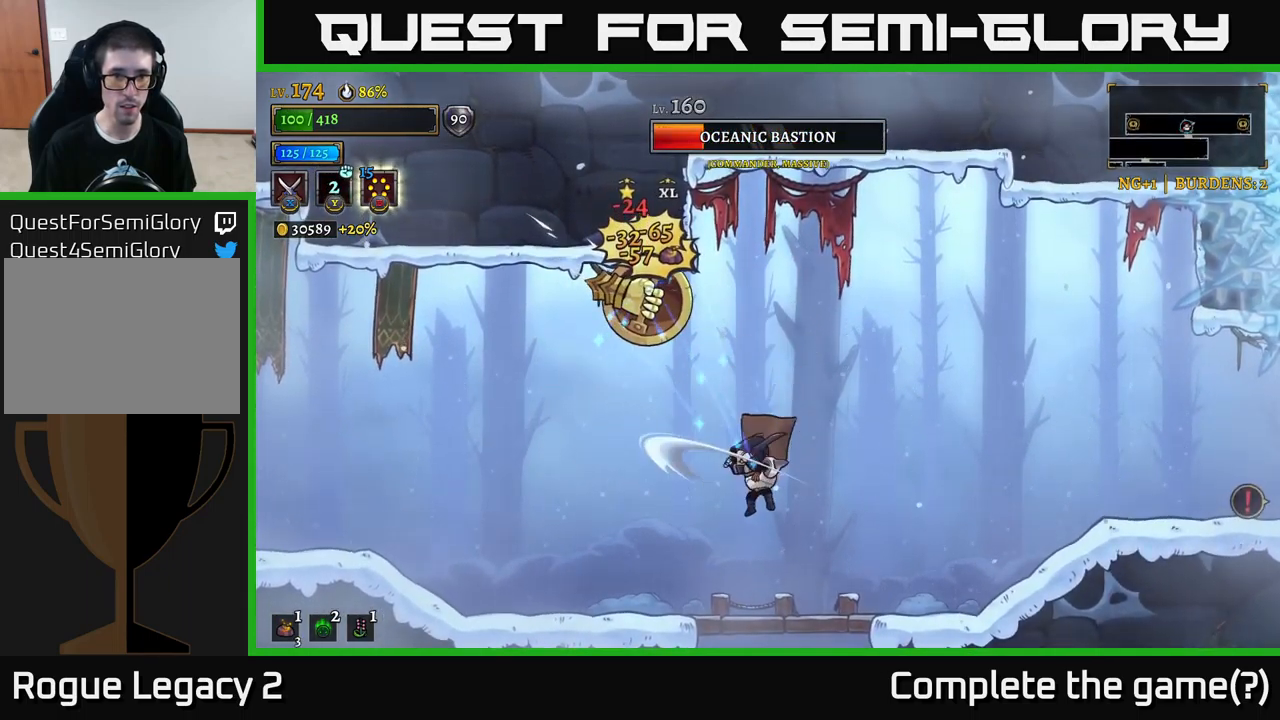
{"buttons": ["A", "X"], "left_stick": "right", "right_stick": "center", "events": [[250, "A", "down"], [350, "X", "down"], [466, "left_stick", "right"]]}
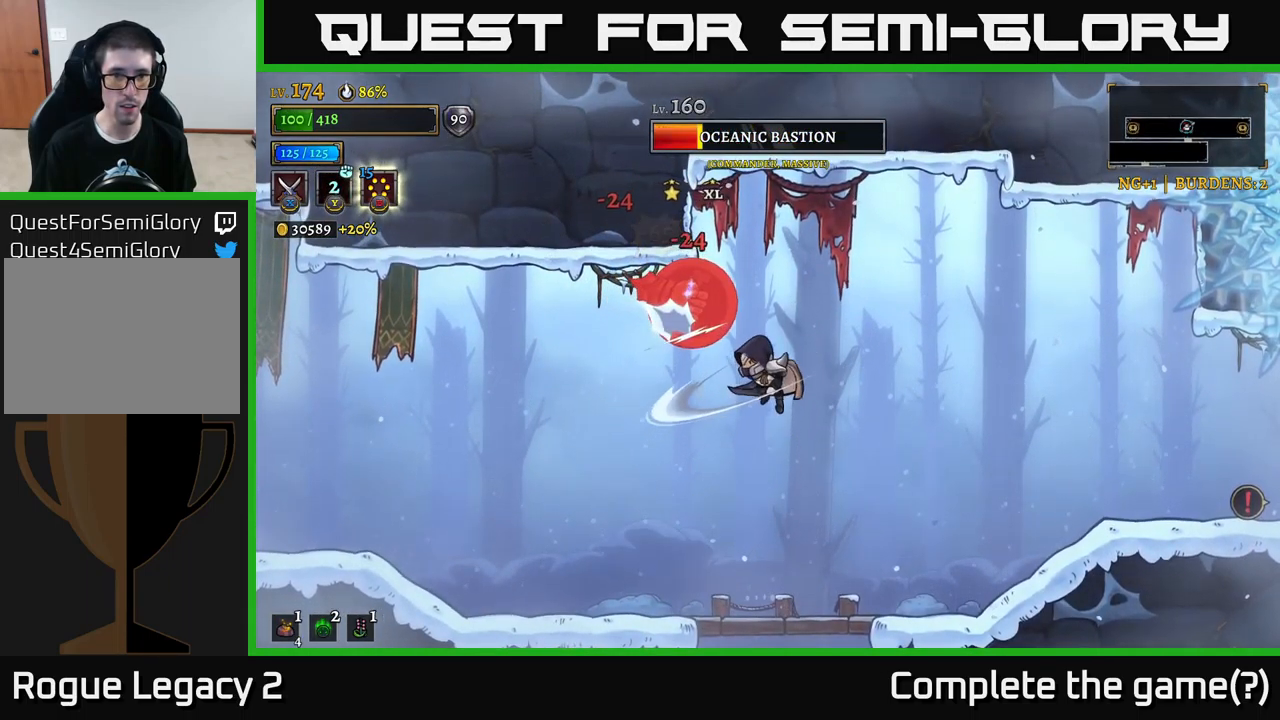
{"buttons": [], "left_stick": "right", "right_stick": "center", "events": [[216, "X", "up"], [233, "left_stick", "center"], [366, "A", "up"], [383, "left_stick", "right"]]}
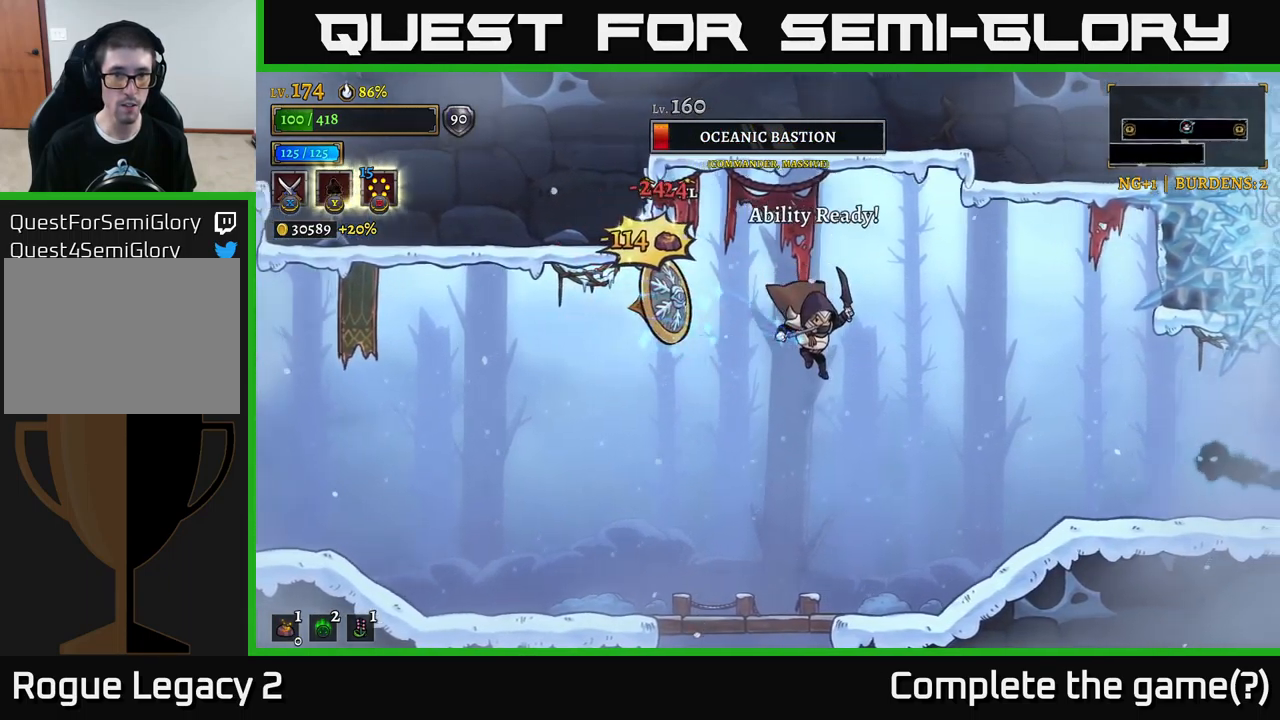
{"buttons": [], "left_stick": "center", "right_stick": "center", "events": [[99, "A", "down"], [99, "left_stick", "up-left"], [132, "X", "down"], [199, "left_stick", "center"], [316, "A", "up"], [316, "X", "up"], [399, "left_stick", "left"], [482, "left_stick", "center"]]}
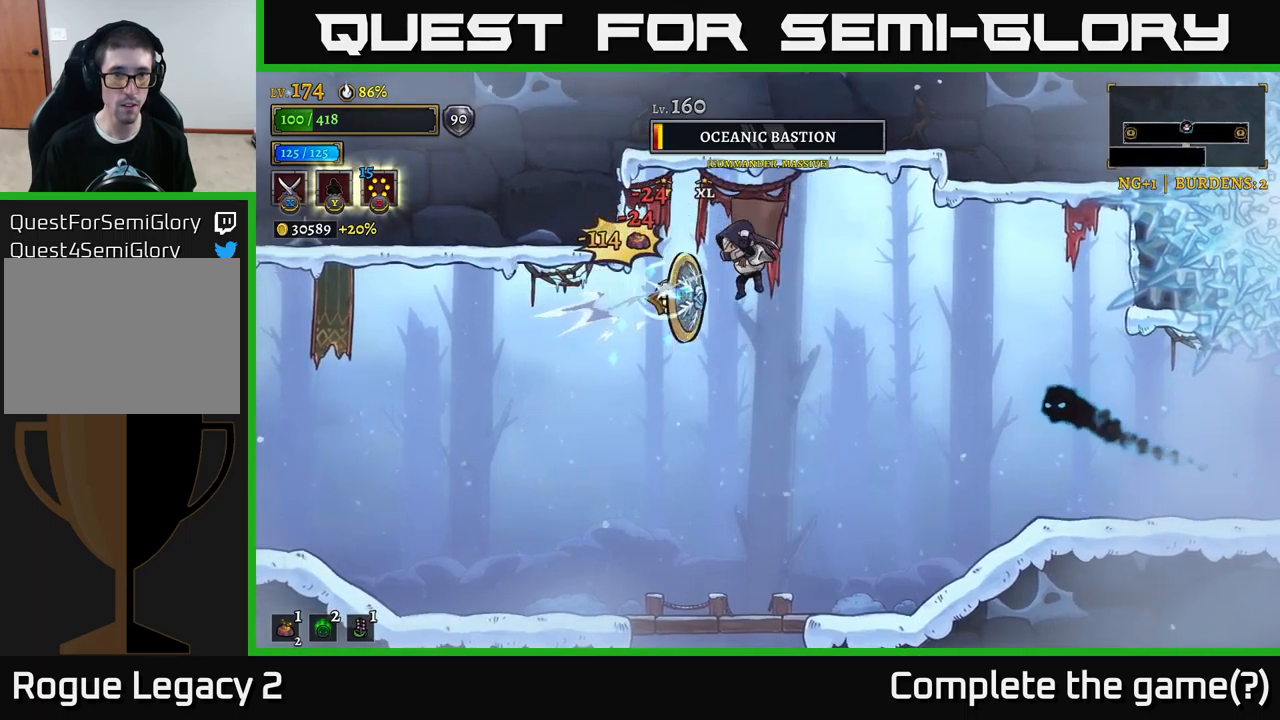
{"buttons": [], "left_stick": "left", "right_stick": "center", "events": [[100, "X", "down"], [233, "left_stick", "right"], [250, "X", "up"], [417, "left_stick", "left"]]}
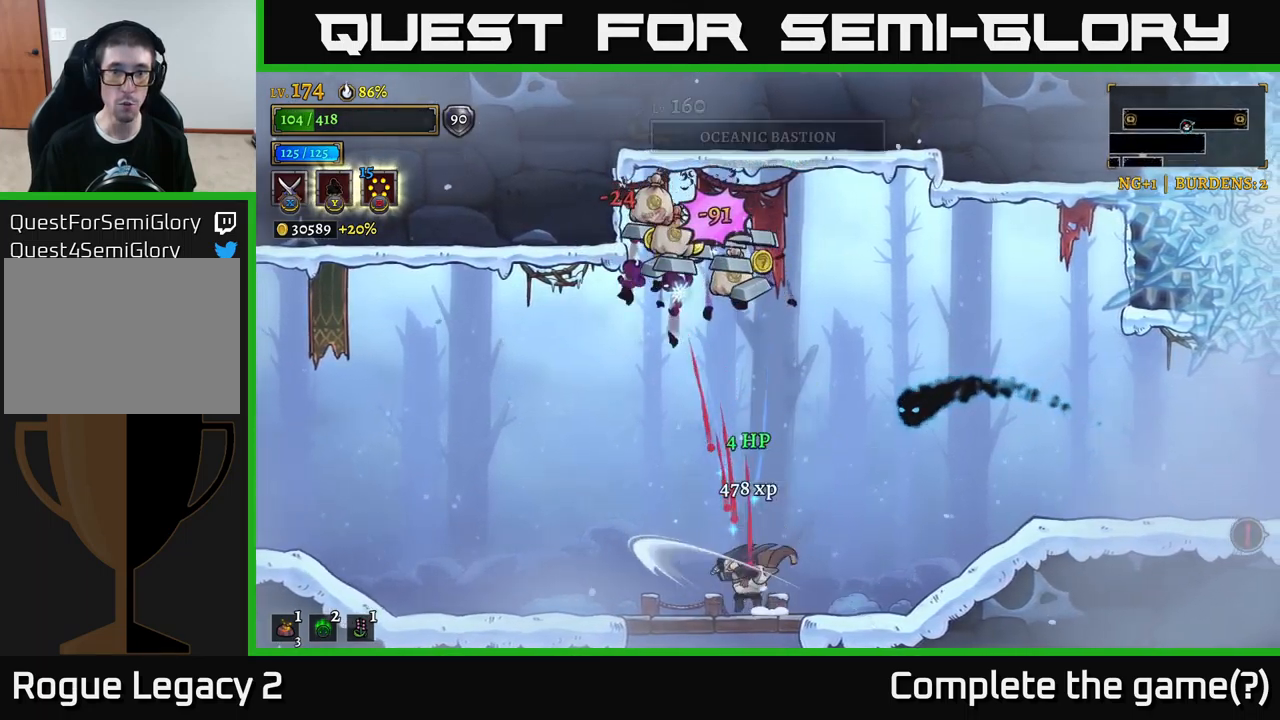
{"buttons": ["A"], "left_stick": "left", "right_stick": "center", "events": [[217, "left_stick", "right"], [250, "X", "down"], [350, "left_stick", "center"], [383, "A", "down"], [433, "X", "up"], [467, "left_stick", "left"]]}
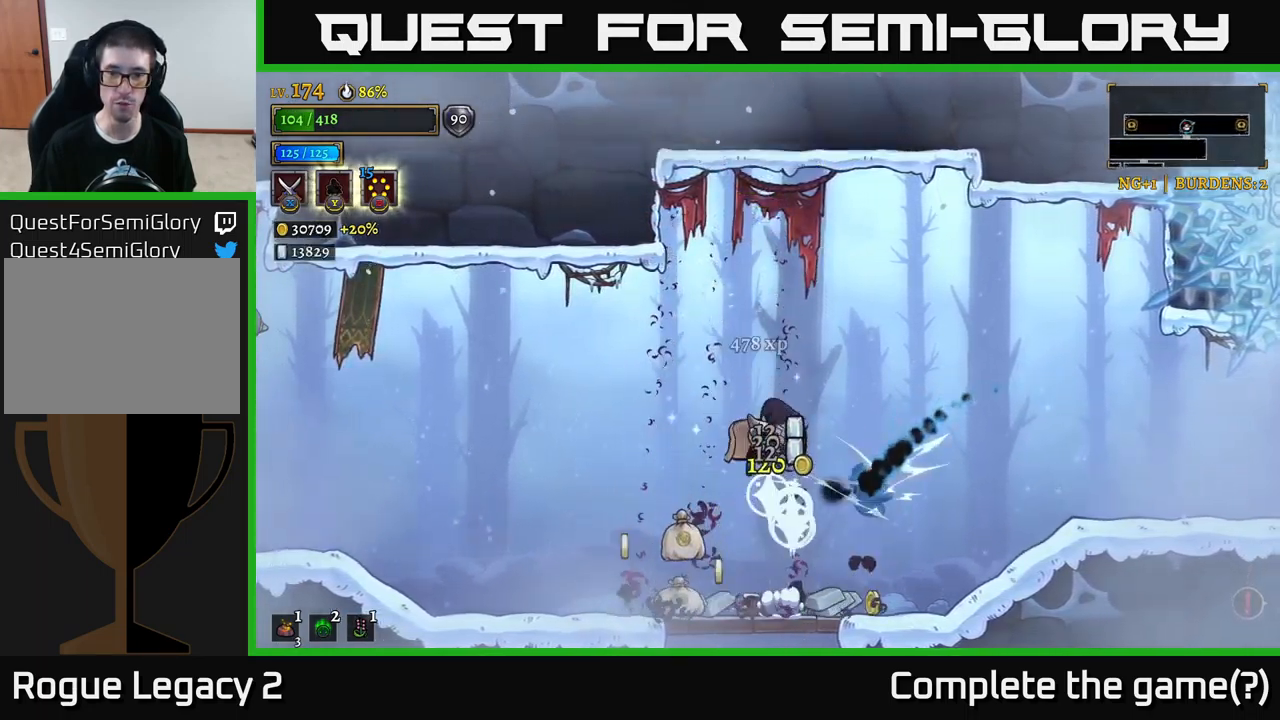
{"buttons": [], "left_stick": "center", "right_stick": "center", "events": [[67, "A", "up"], [433, "left_stick", "center"]]}
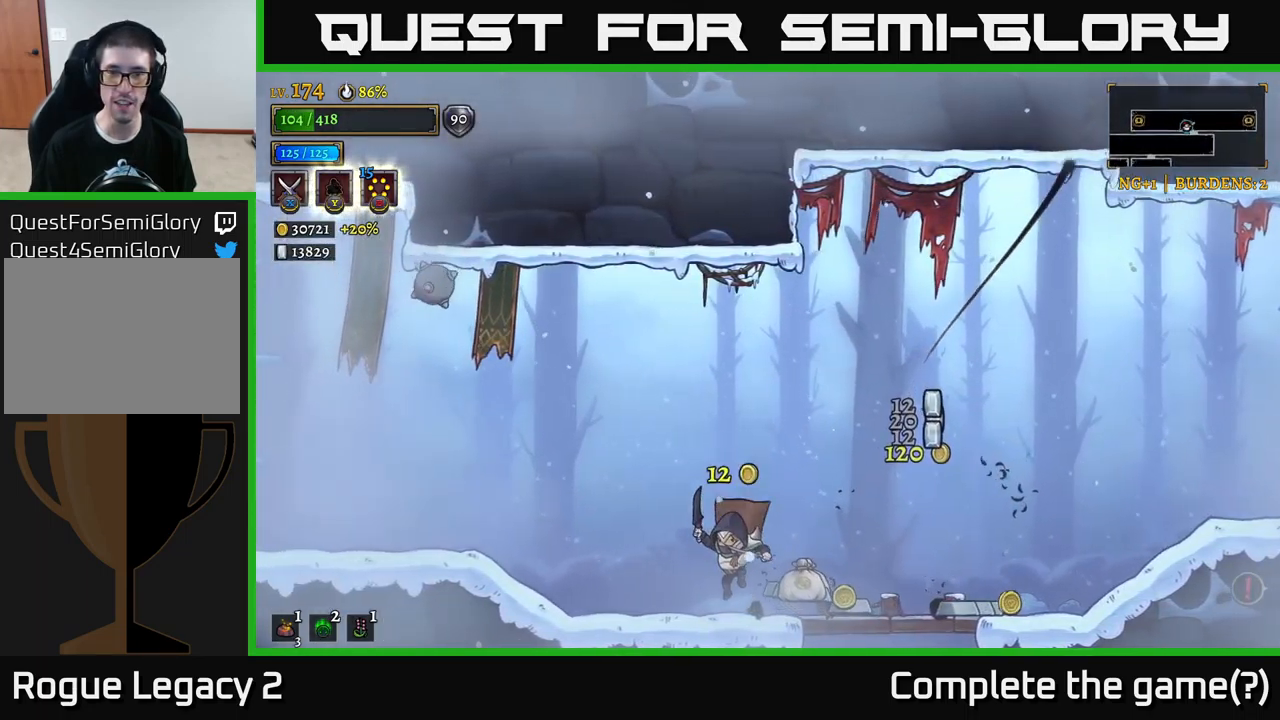
{"buttons": [], "left_stick": "right", "right_stick": "center", "events": [[67, "left_stick", "right"]]}
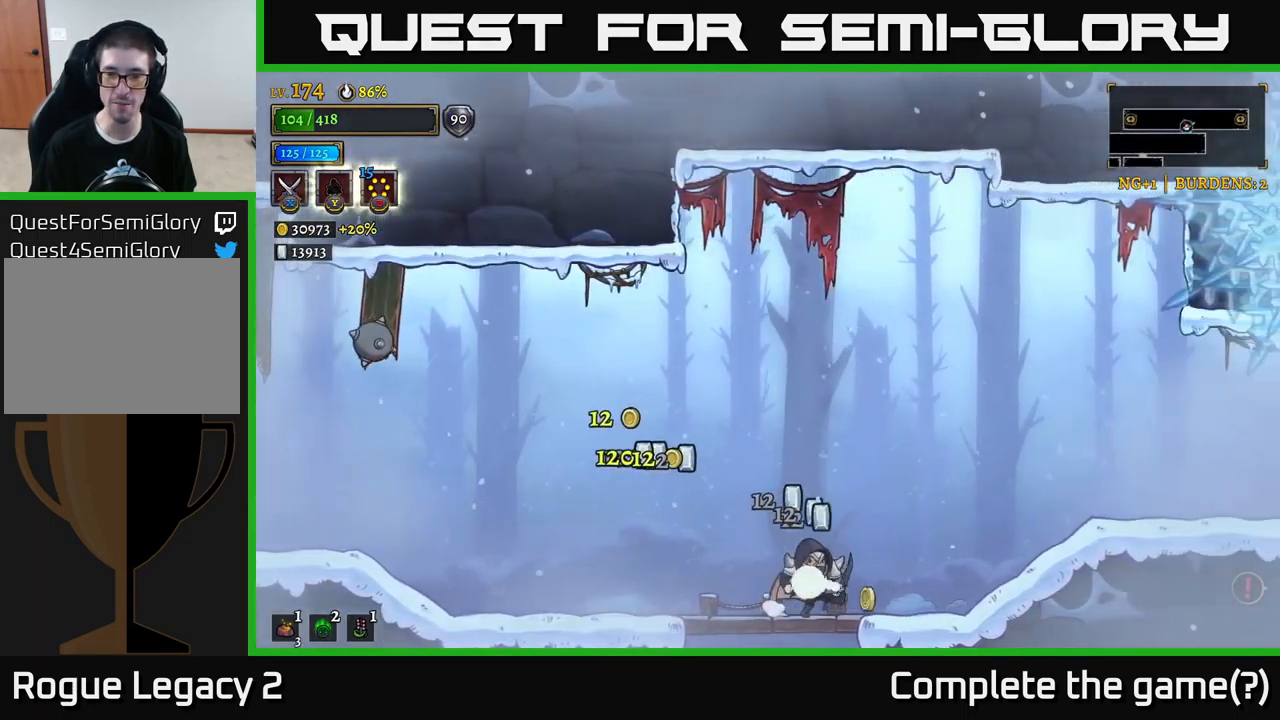
{"buttons": ["L2"], "left_stick": "left", "right_stick": "center", "events": [[233, "left_stick", "left"], [467, "L2", "down"]]}
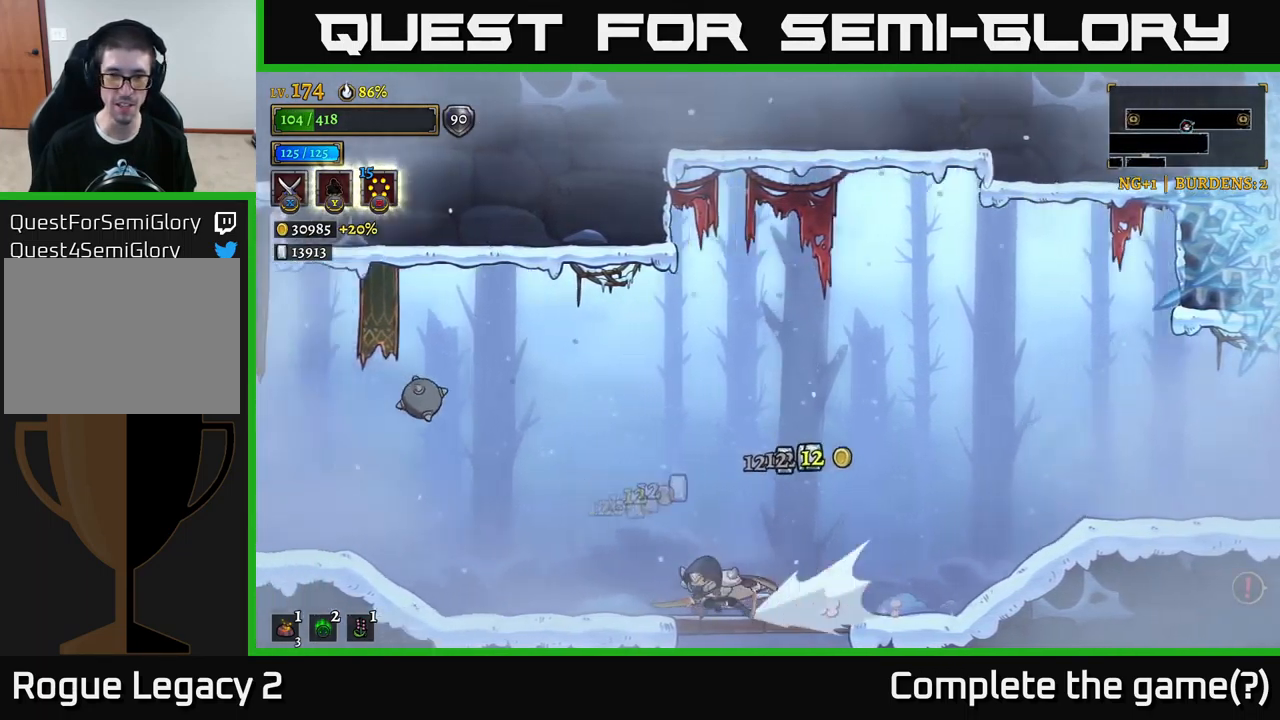
{"buttons": [], "left_stick": "left", "right_stick": "center", "events": [[500, "L2", "up"]]}
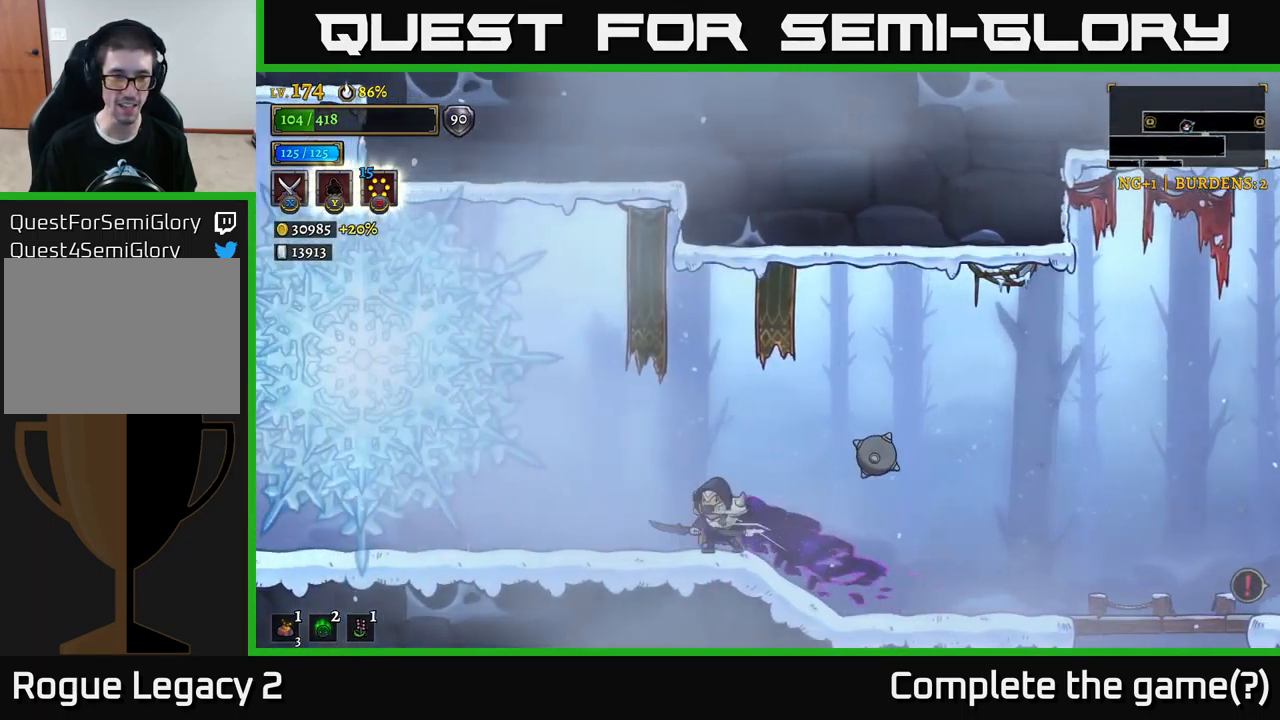
{"buttons": [], "left_stick": "right", "right_stick": "center", "events": [[267, "left_stick", "center"], [333, "left_stick", "right"]]}
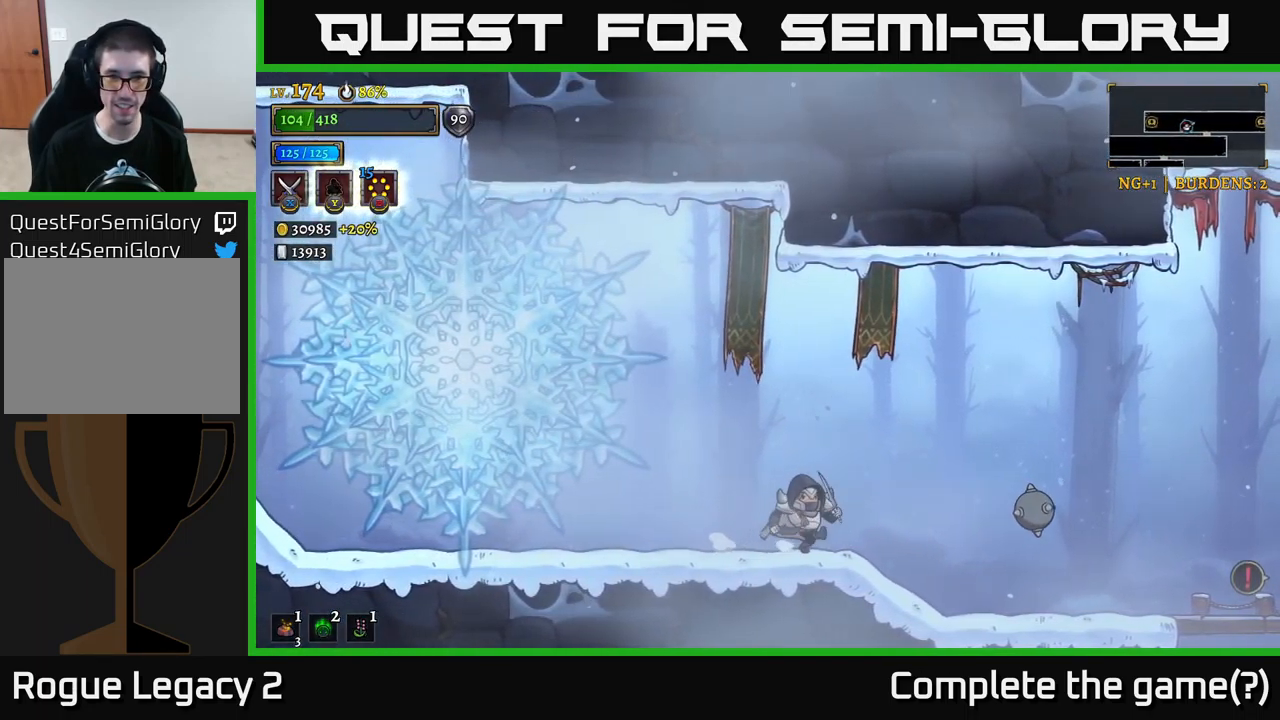
{"buttons": [], "left_stick": "right", "right_stick": "center", "events": [[117, "left_stick", "center"], [250, "left_stick", "right"]]}
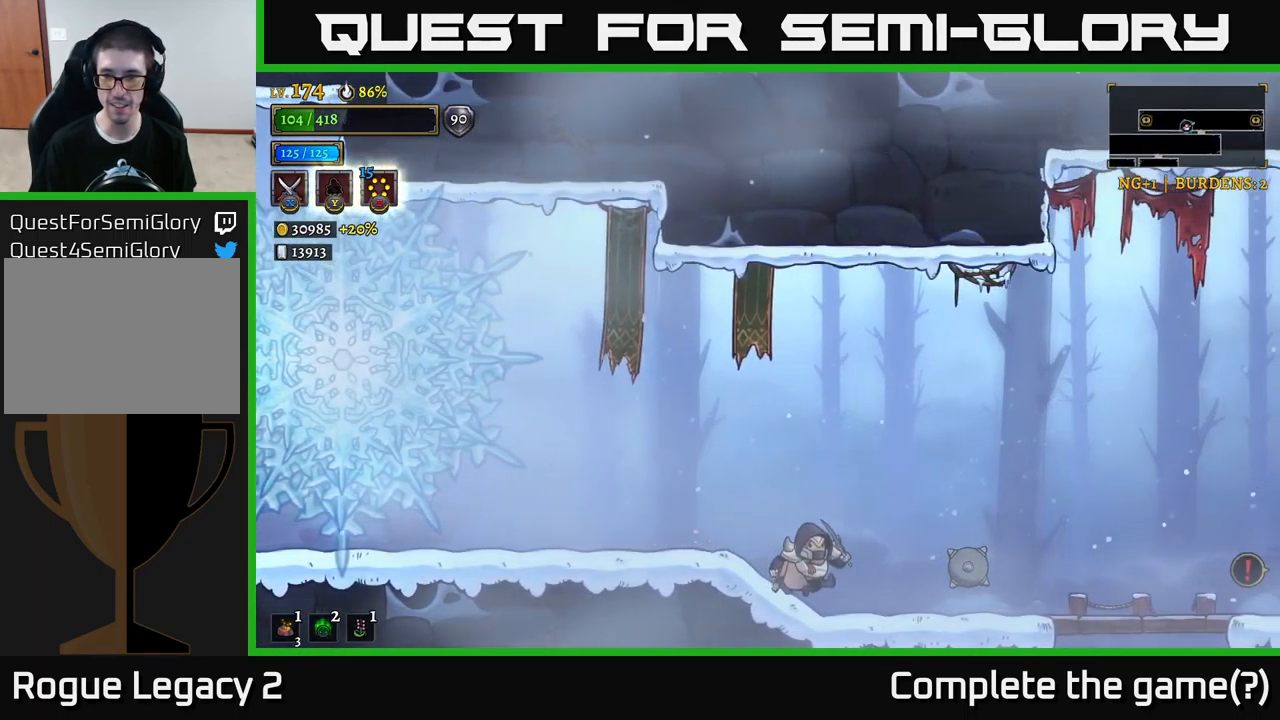
{"buttons": ["R2"], "left_stick": "right", "right_stick": "center", "events": [[50, "left_stick", "center"], [167, "A", "down"], [167, "left_stick", "right"], [500, "A", "up"], [500, "R2", "down"]]}
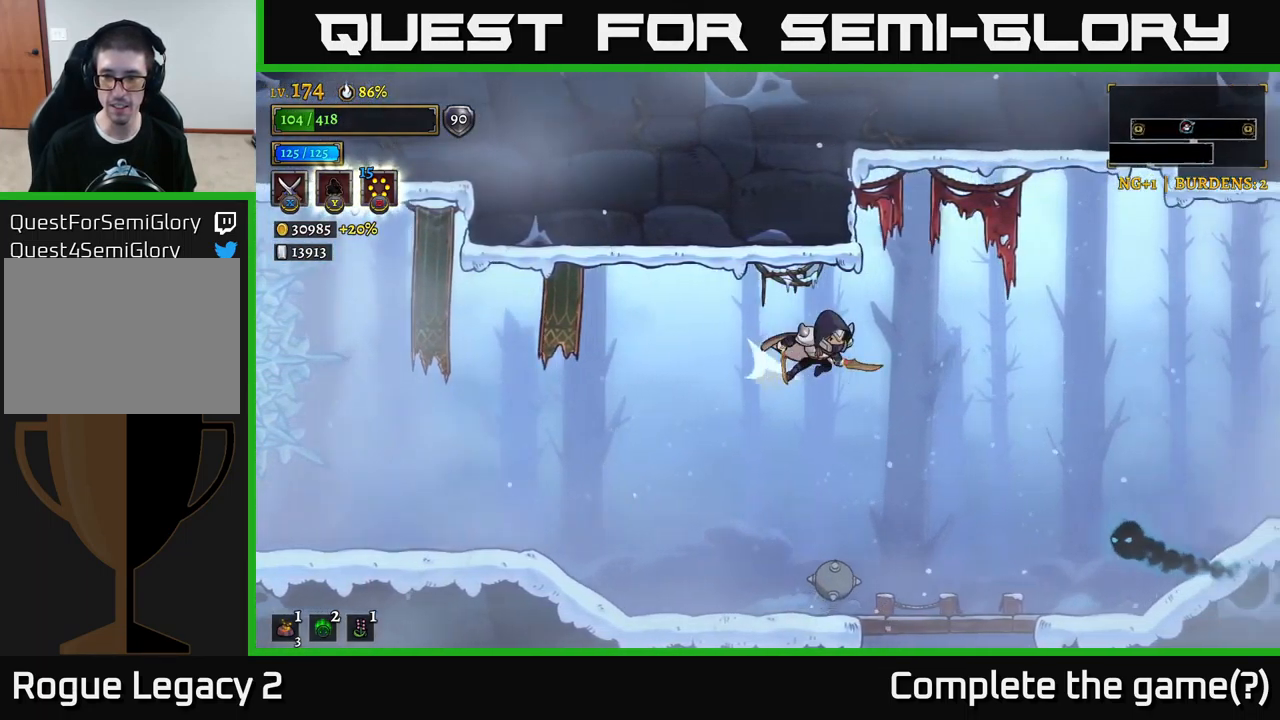
{"buttons": ["X", "R2"], "left_stick": "right", "right_stick": "center", "events": [[434, "X", "down"]]}
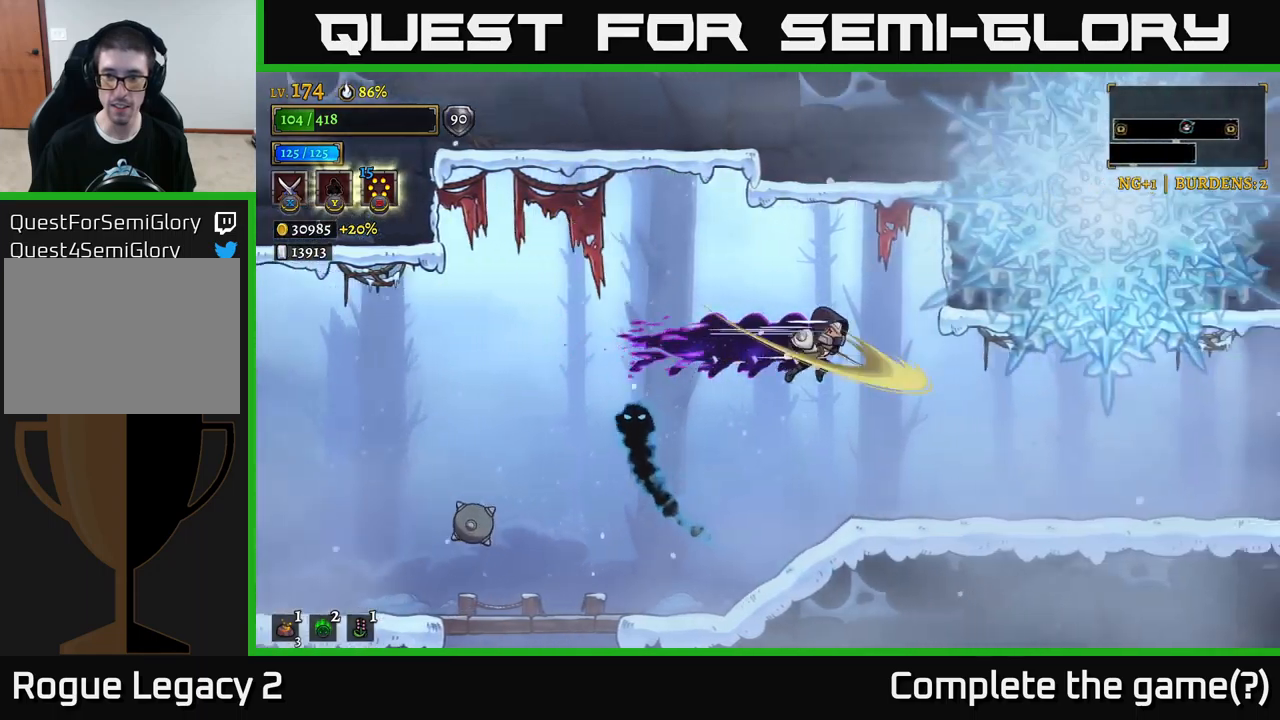
{"buttons": [], "left_stick": "center", "right_stick": "center", "events": [[234, "R2", "up"], [234, "left_stick", "center"], [434, "X", "up"]]}
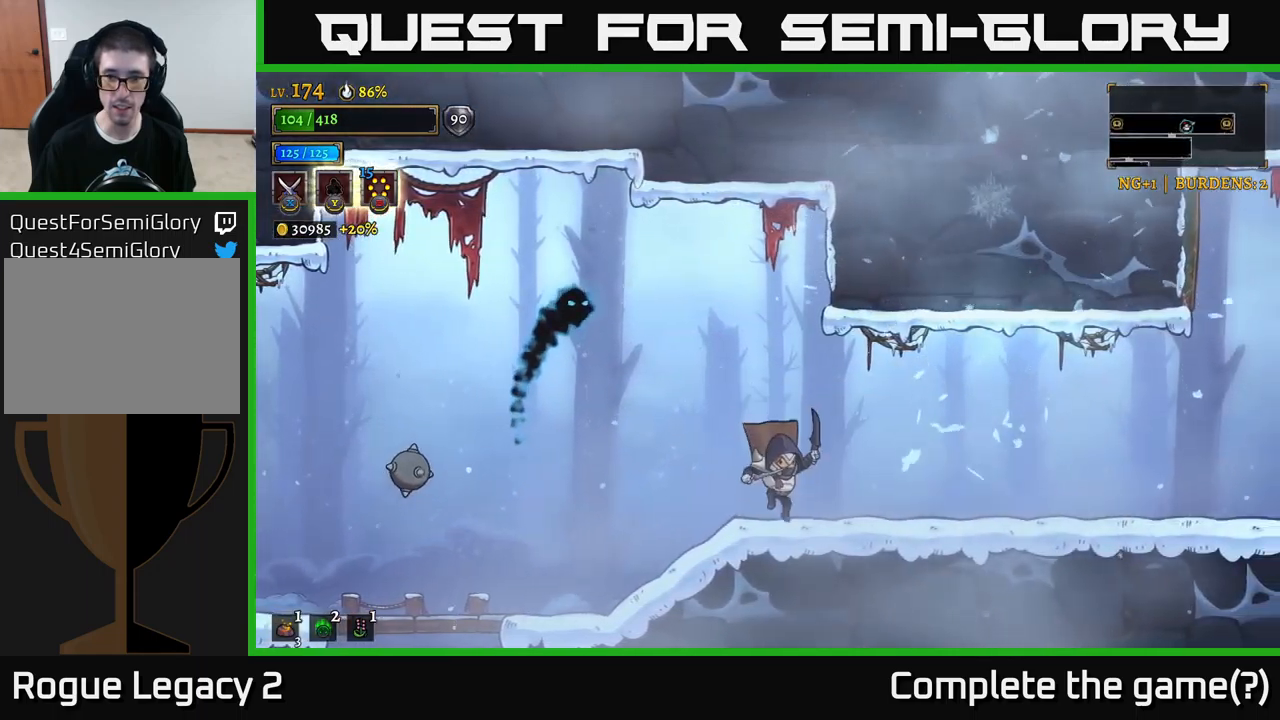
{"buttons": [], "left_stick": "center", "right_stick": "center", "events": [[250, "left_stick", "left"], [467, "left_stick", "center"]]}
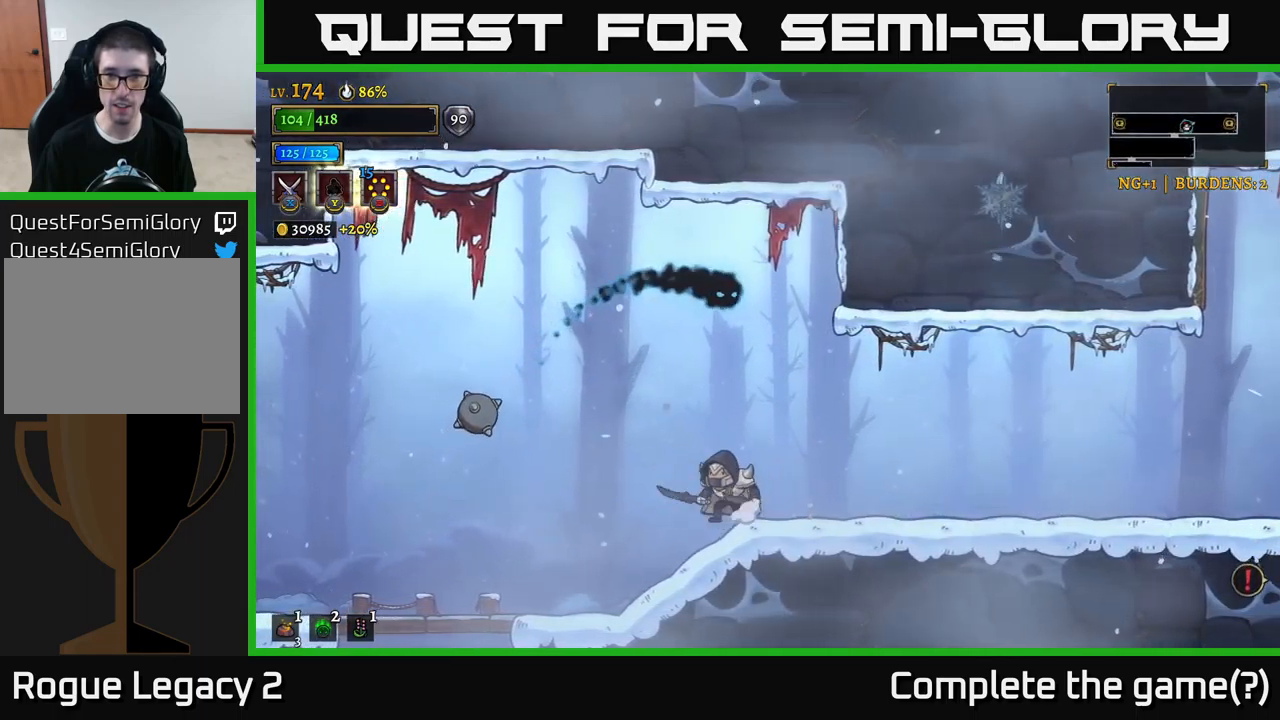
{"buttons": ["A"], "left_stick": "right", "right_stick": "center", "events": [[34, "left_stick", "right"], [117, "left_stick", "center"], [200, "X", "down"], [367, "left_stick", "left"], [434, "A", "down"], [467, "X", "up"], [467, "left_stick", "right"]]}
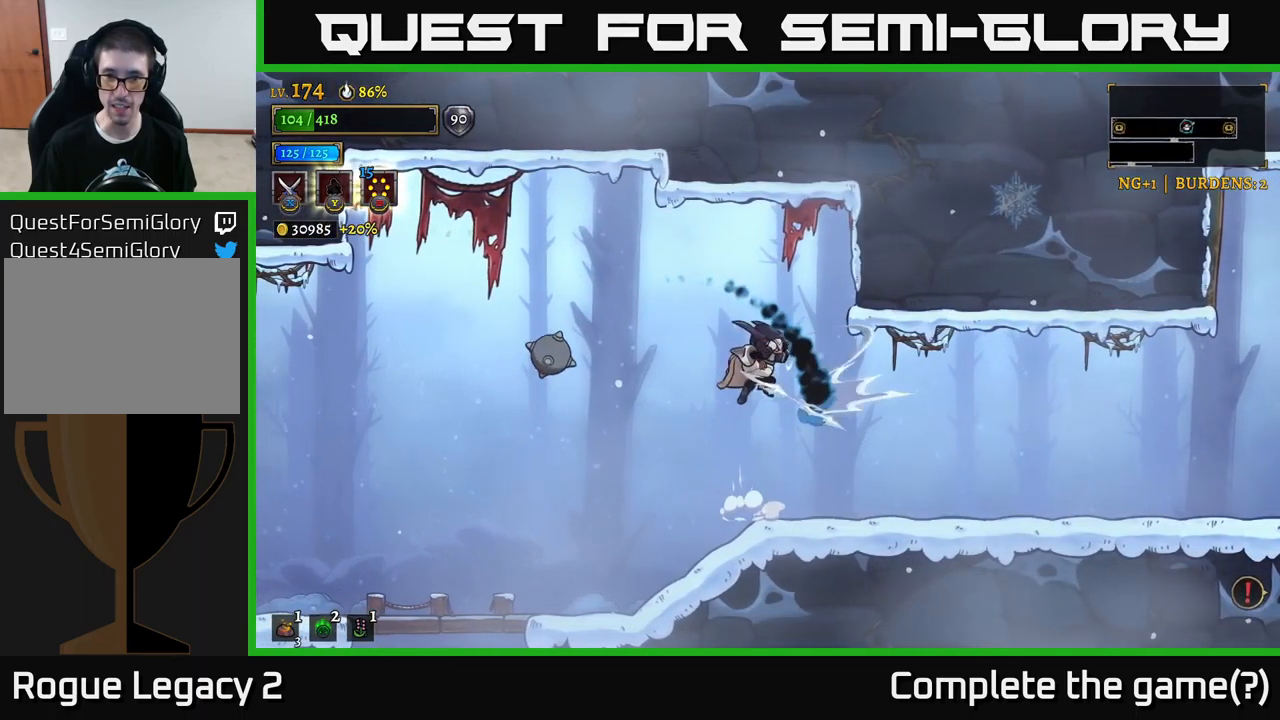
{"buttons": [], "left_stick": "right", "right_stick": "center", "events": [[17, "A", "up"], [134, "left_stick", "center"], [250, "left_stick", "right"]]}
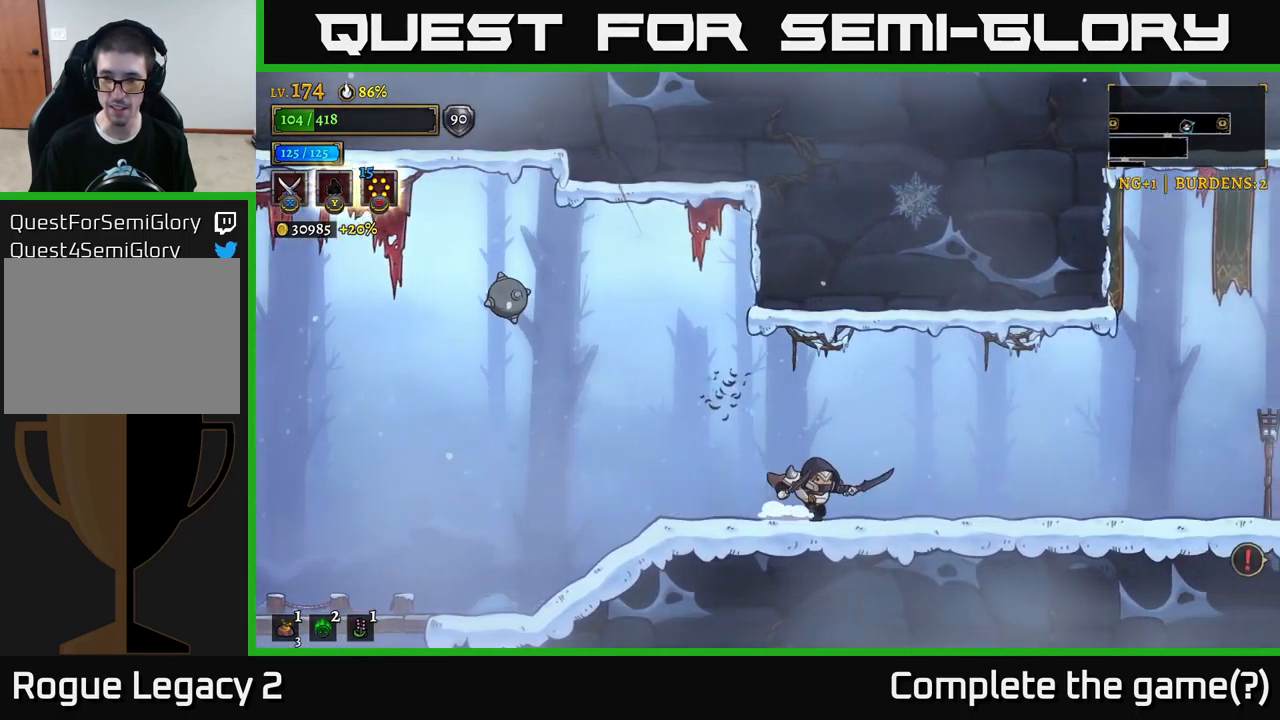
{"buttons": [], "left_stick": "center", "right_stick": "center", "events": [[384, "left_stick", "center"]]}
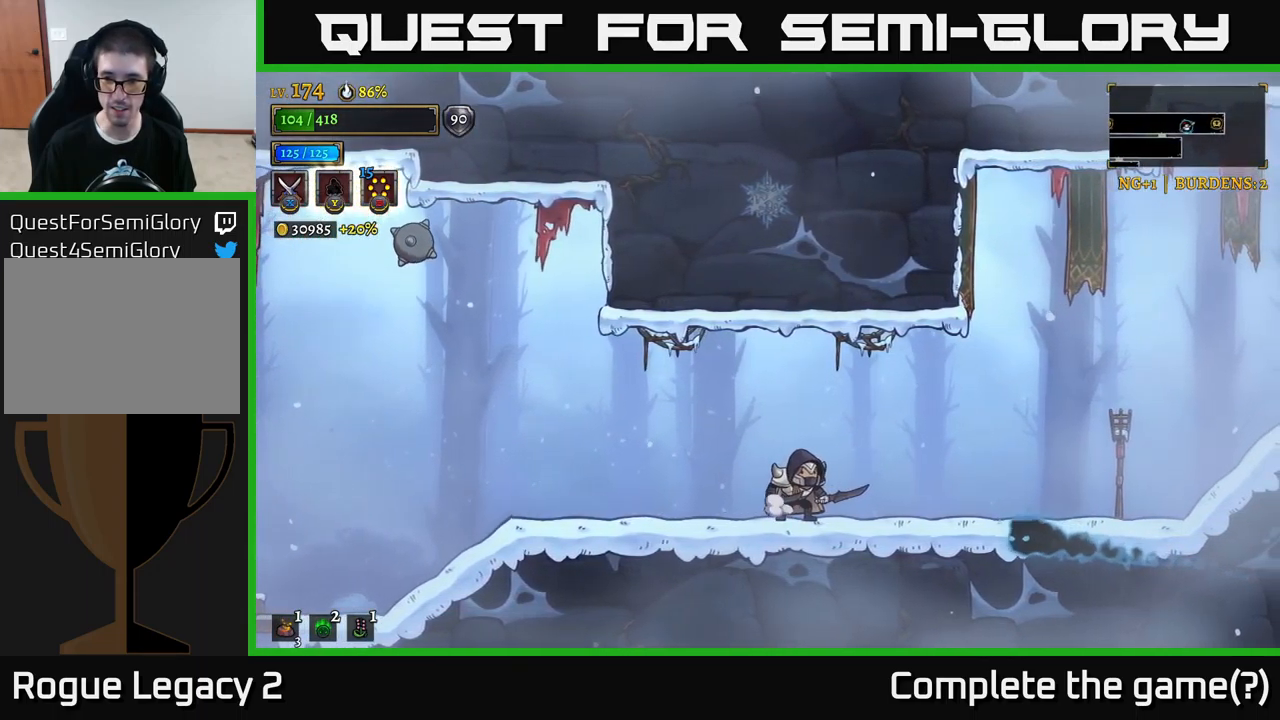
{"buttons": ["X"], "left_stick": "right", "right_stick": "center", "events": [[134, "left_stick", "right"], [150, "X", "down"]]}
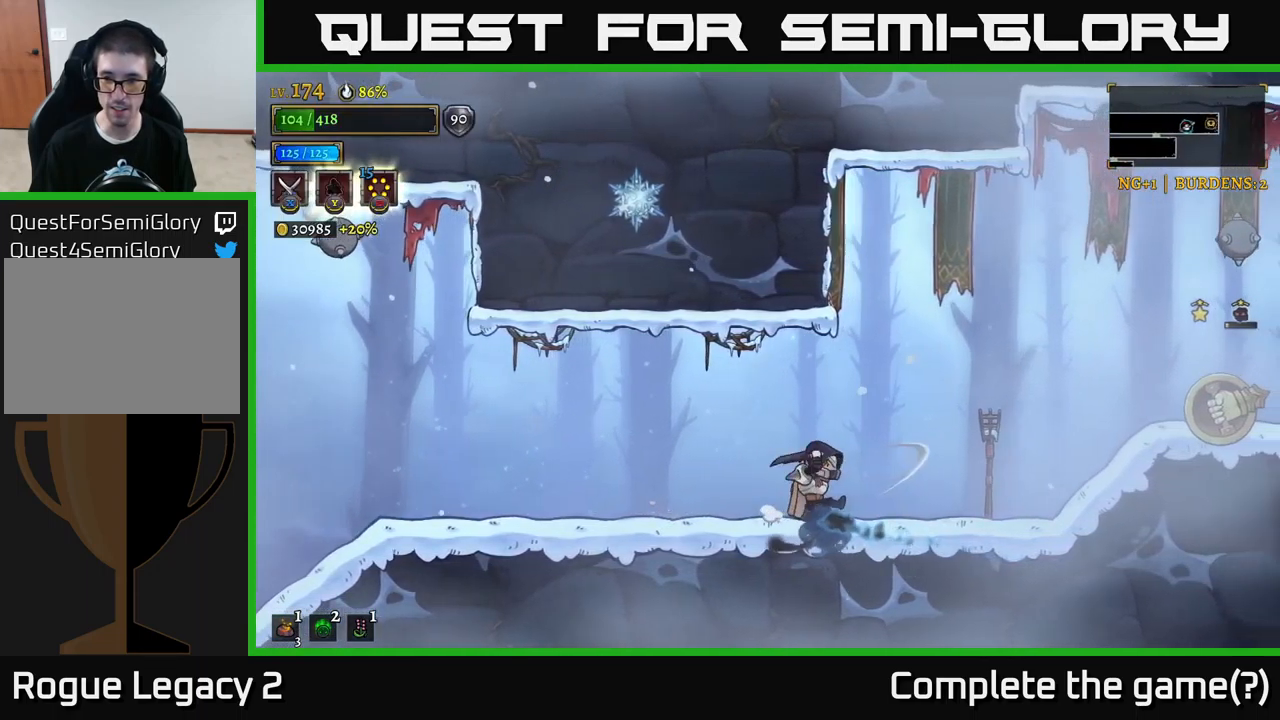
{"buttons": ["A", "X"], "left_stick": "center", "right_stick": "center", "events": [[34, "X", "up"], [350, "X", "down"], [417, "R2", "down"], [434, "A", "down"], [467, "left_stick", "center"], [484, "R2", "up"]]}
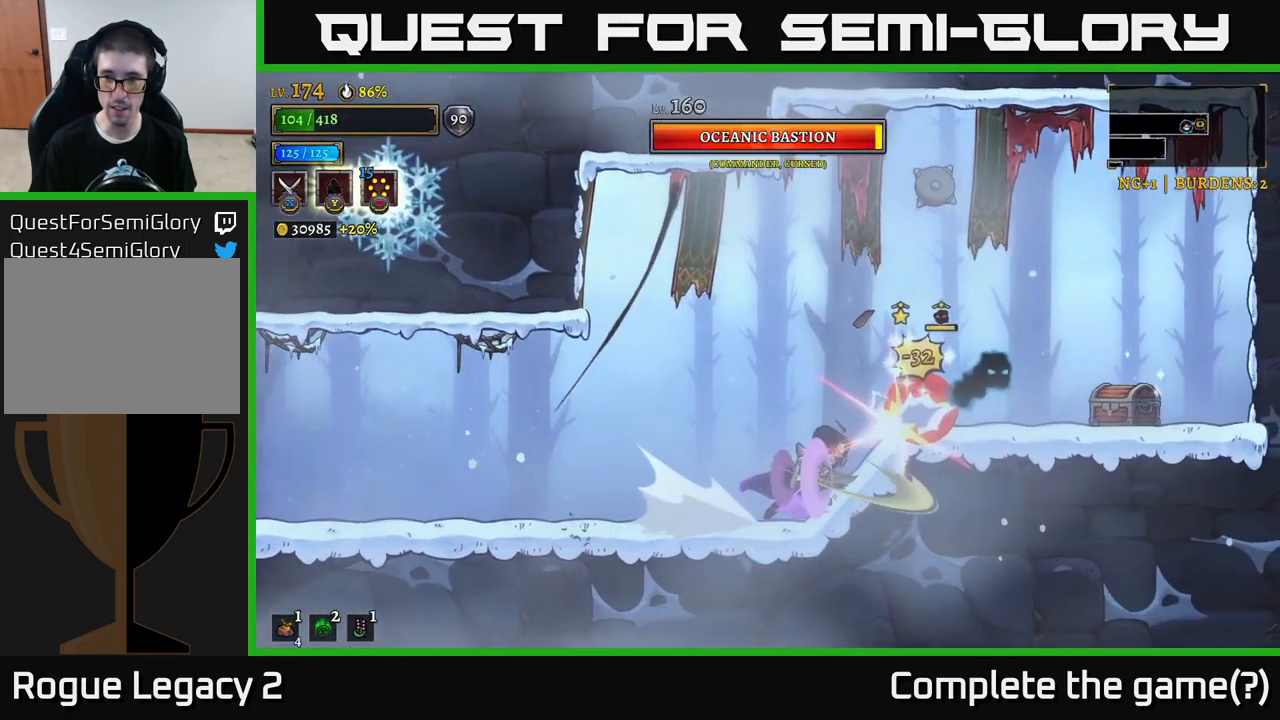
{"buttons": ["A", "L2"], "left_stick": "up-left", "right_stick": "center", "events": [[34, "X", "up"], [50, "A", "up"], [117, "left_stick", "left"], [417, "L2", "down"], [434, "left_stick", "up-left"], [467, "A", "down"]]}
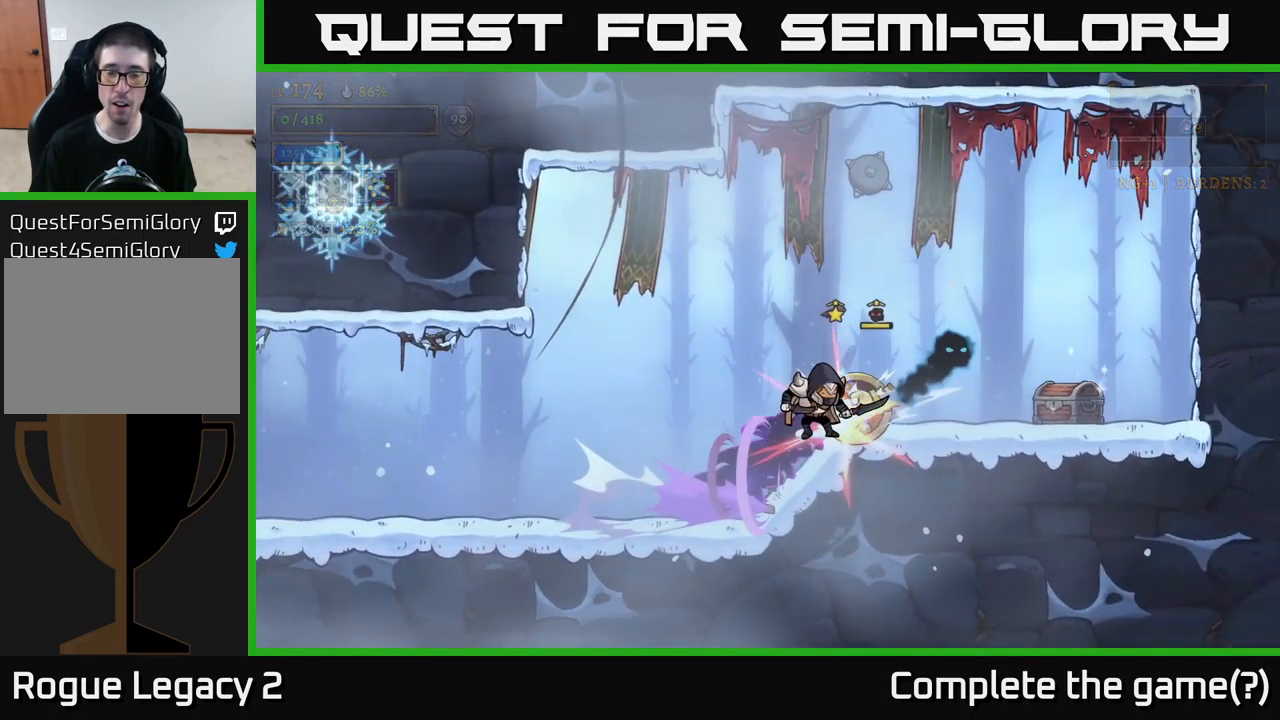
{"buttons": [], "left_stick": "center", "right_stick": "center", "events": [[67, "A", "up"], [67, "L2", "up"], [117, "left_stick", "center"]]}